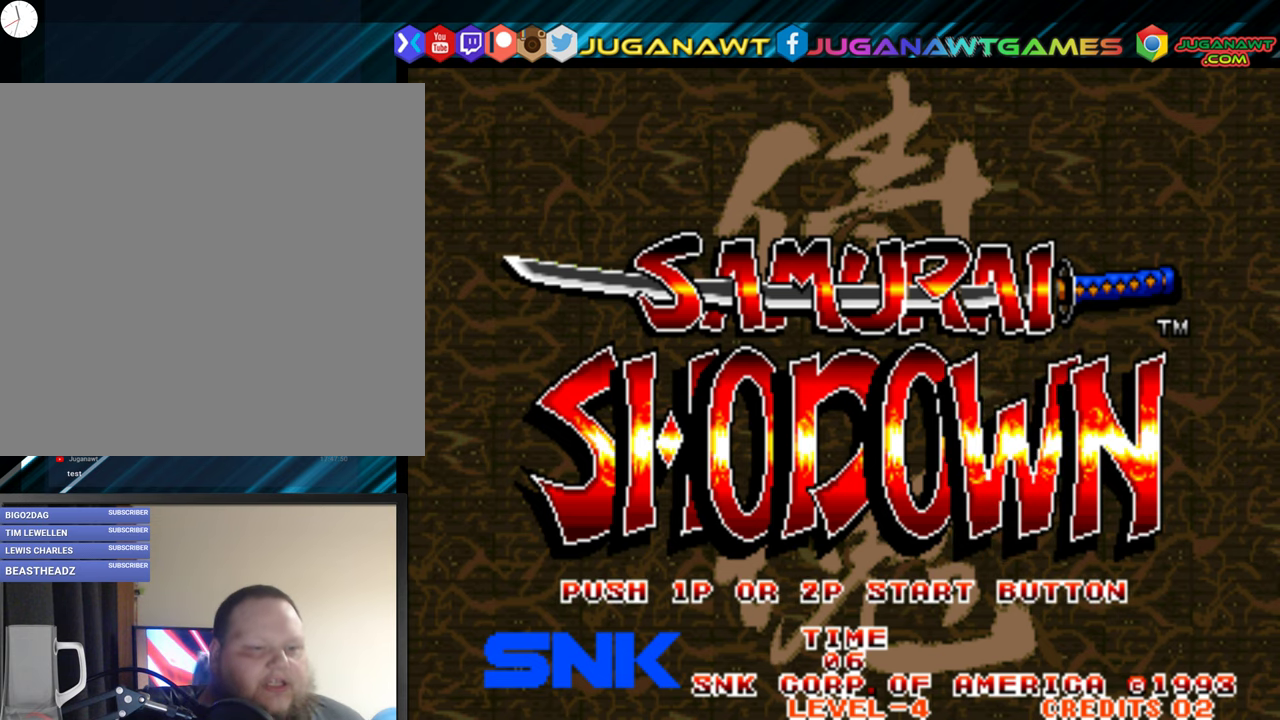
Gameplay with a controller (Xbox layout); each line is a JSON object with the inputs held at the frame after it. "events" lists button and stick changes between this image and that frame as [ms after this image, input, new state], when the widget could be followed in between. Not read: left_stick.
{"buttons": ["START"], "right_stick": "center", "events": [[400, "START", "down"]]}
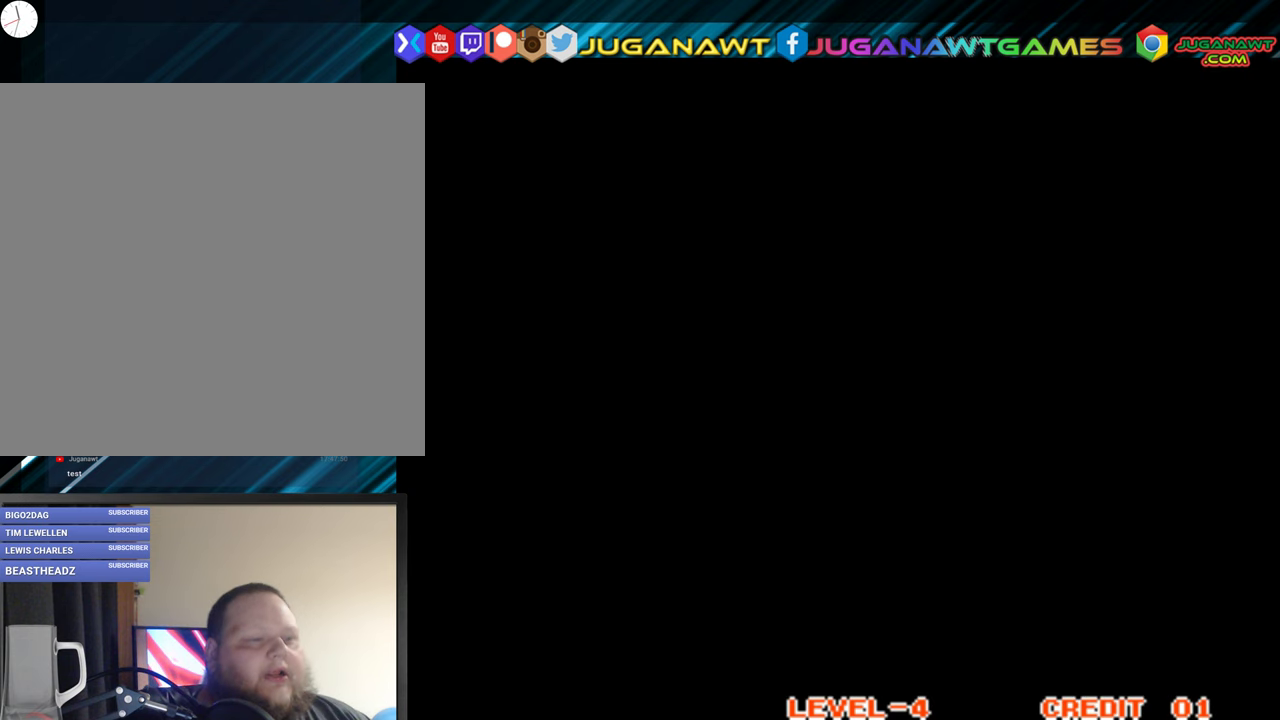
{"buttons": [], "right_stick": "center", "events": [[66, "START", "up"]]}
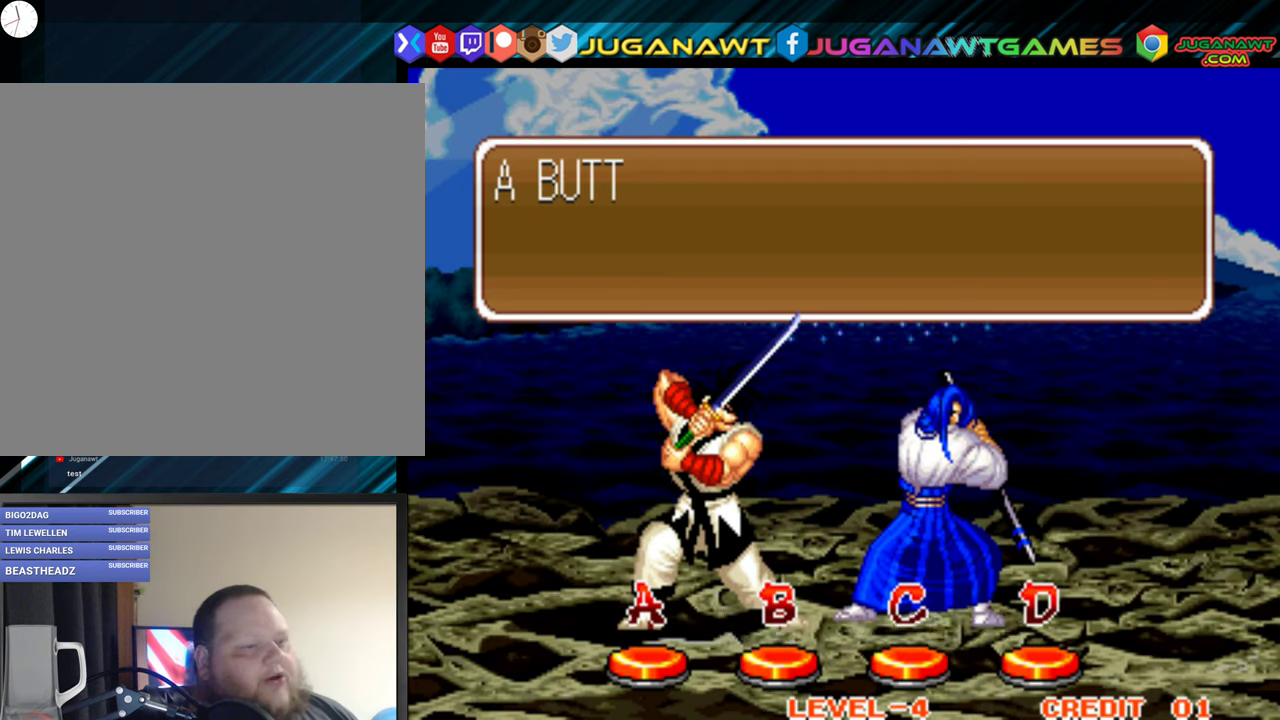
{"buttons": [], "right_stick": "center", "events": [[316, "START", "down"], [450, "START", "up"]]}
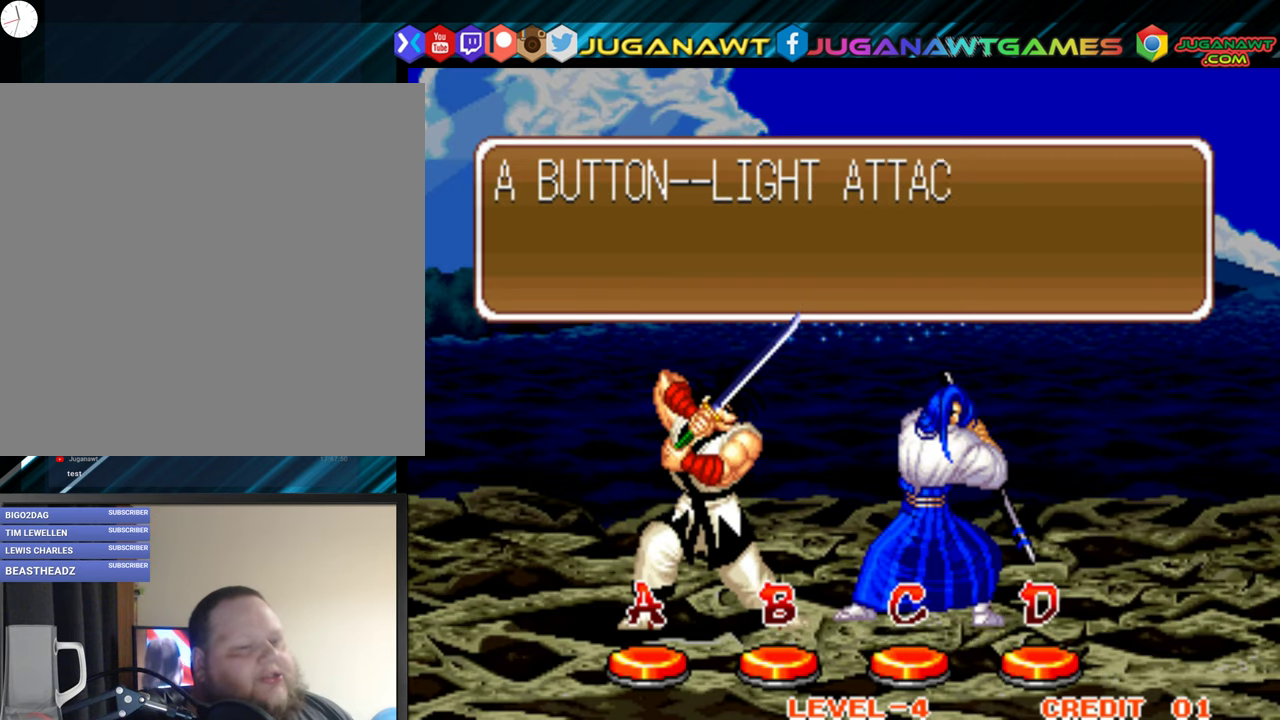
{"buttons": [], "right_stick": "center", "events": [[83, "X", "down"], [166, "X", "up"]]}
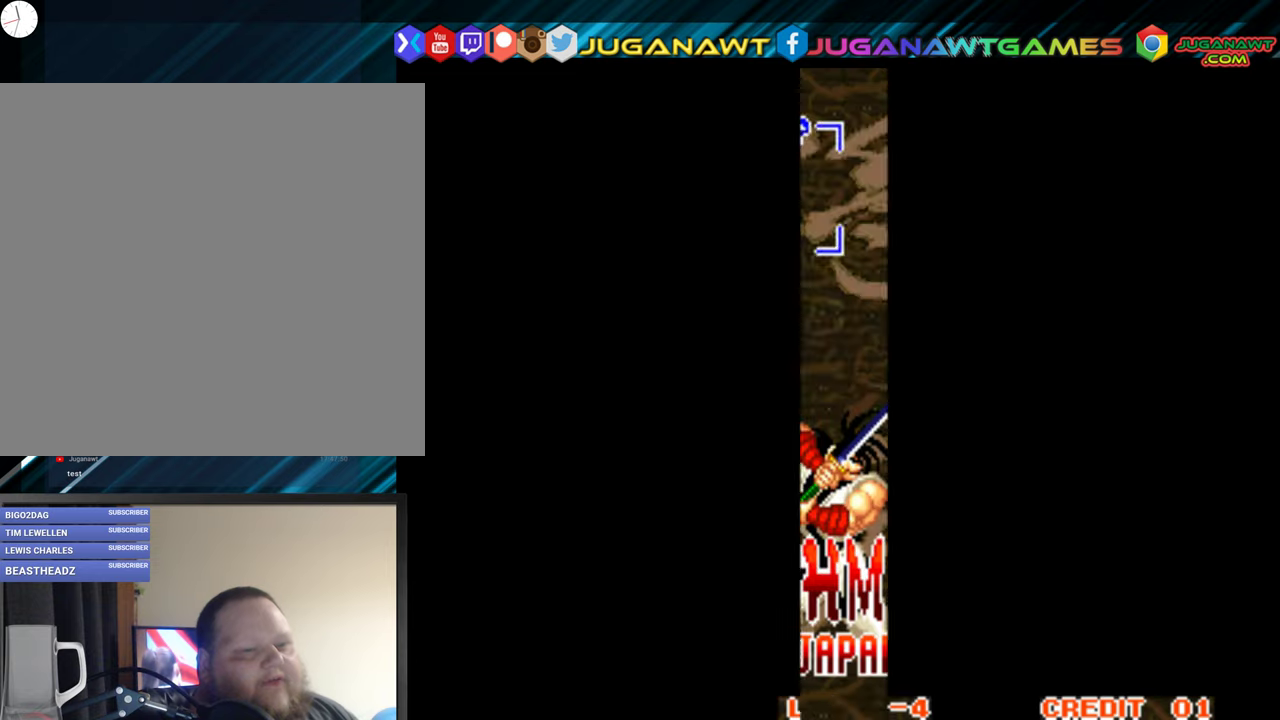
{"buttons": [], "right_stick": "center", "events": []}
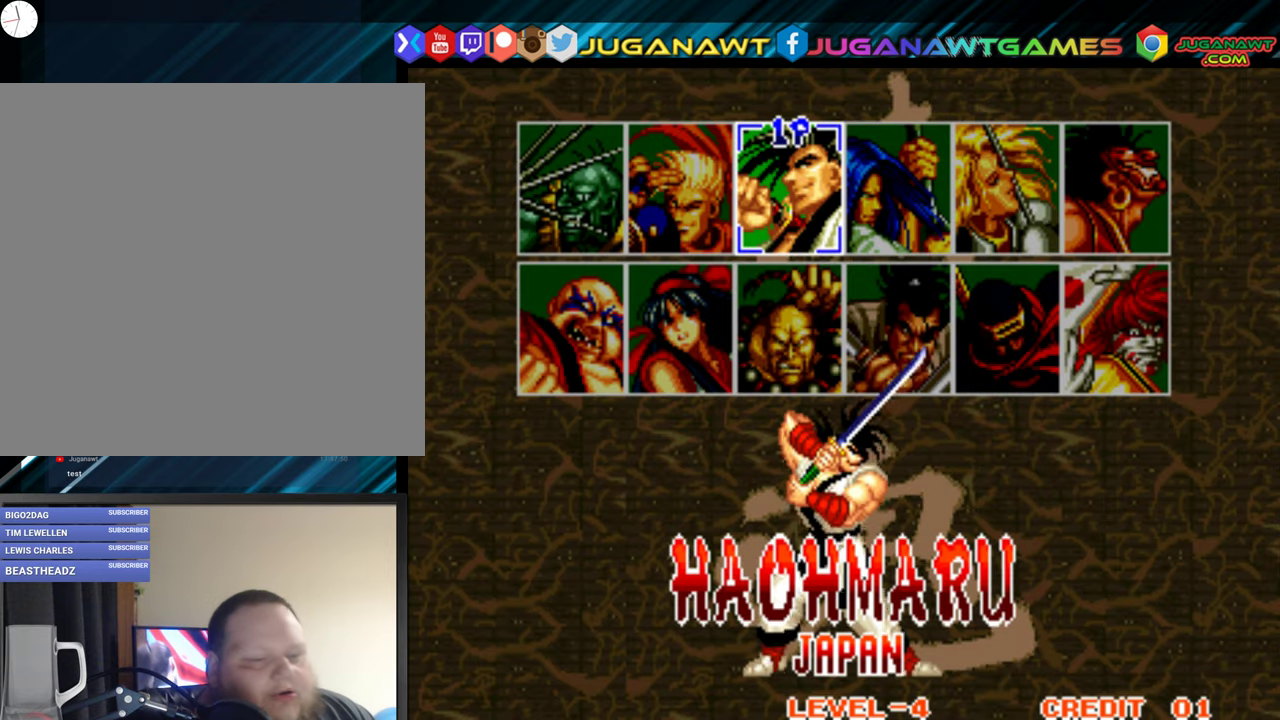
{"buttons": ["DPAD_RIGHT"], "right_stick": "center", "events": [[250, "DPAD_RIGHT", "down"], [333, "DPAD_RIGHT", "up"], [450, "DPAD_RIGHT", "down"]]}
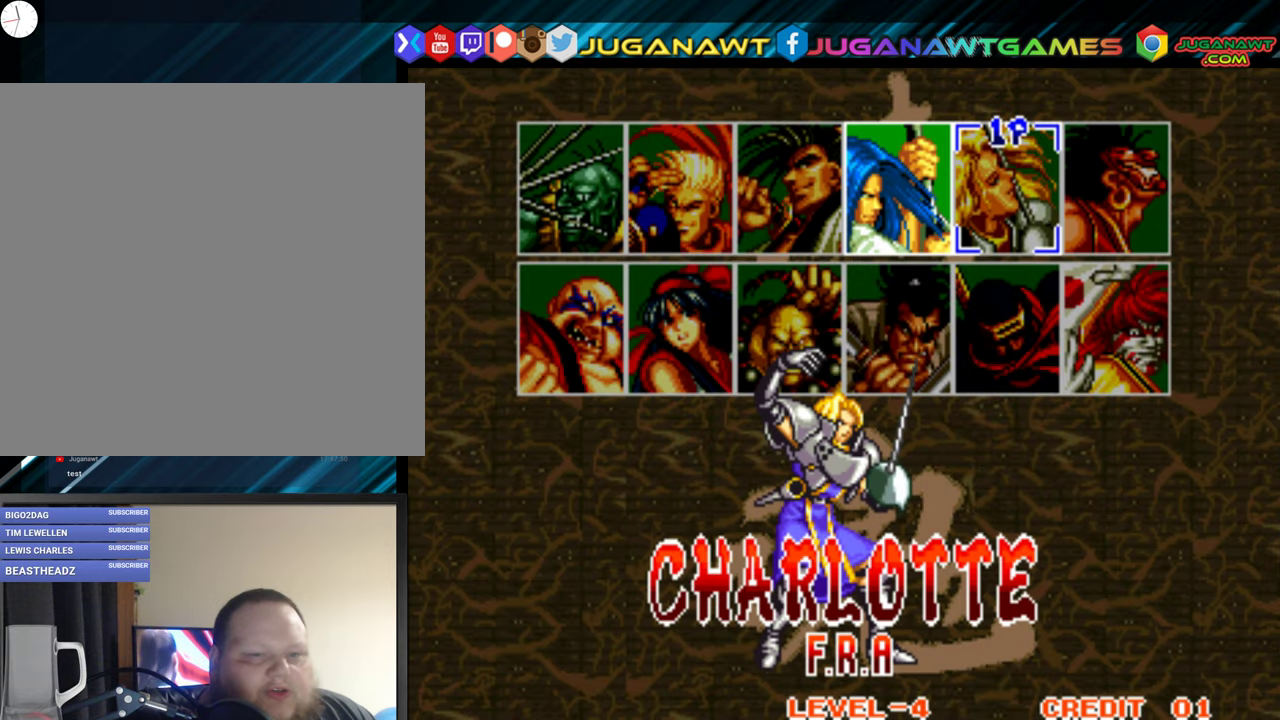
{"buttons": [], "right_stick": "center", "events": [[17, "DPAD_RIGHT", "up"], [133, "DPAD_RIGHT", "down"], [200, "DPAD_RIGHT", "up"], [350, "DPAD_DOWN", "down"], [450, "DPAD_DOWN", "up"]]}
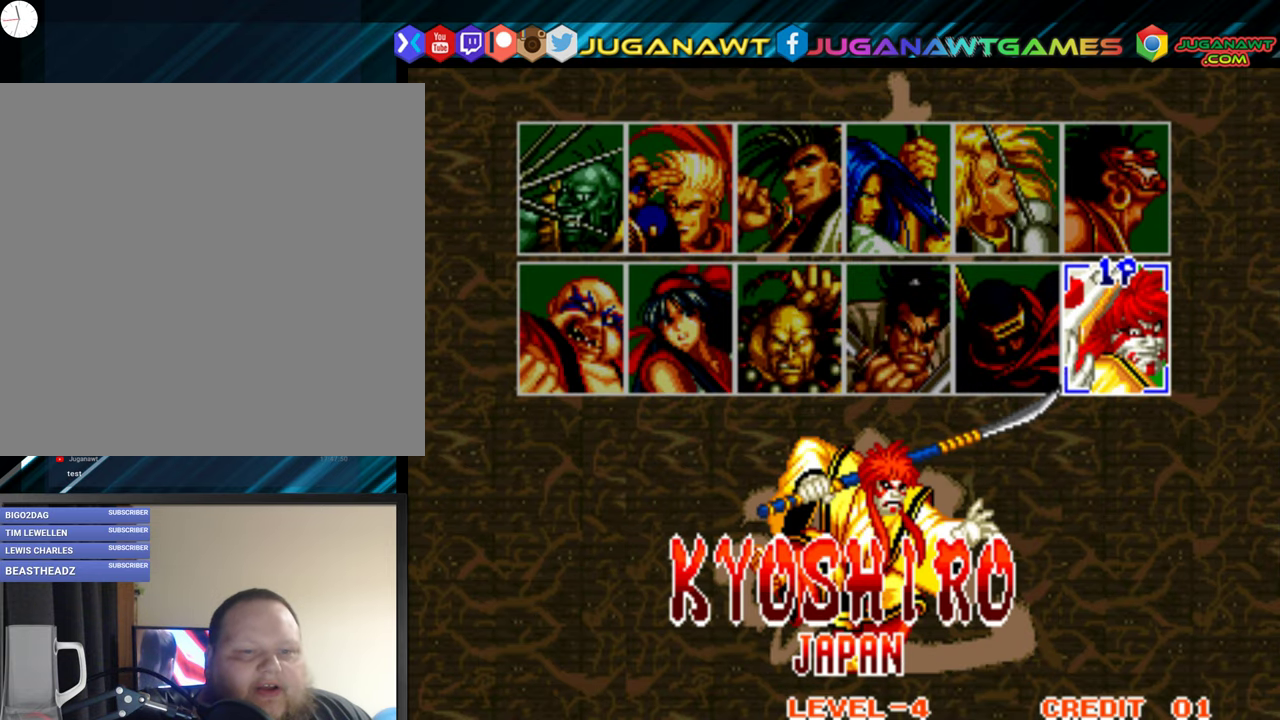
{"buttons": [], "right_stick": "center", "events": [[317, "A", "down"], [400, "A", "up"]]}